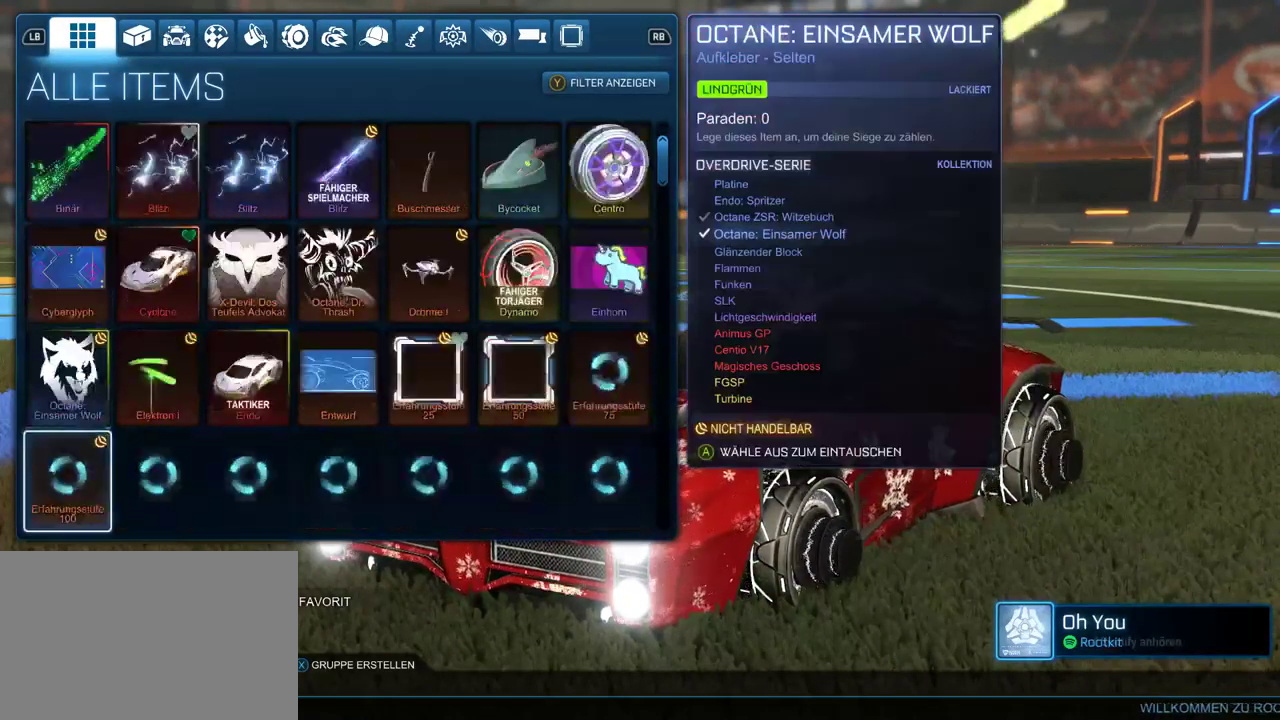
Gameplay with a controller (PlayStation layout); each line is a JSON object with the inputs held at the frame after it. "events" lists button and stick changes between this image and that frame as [ms after this image, input, new state], when the widget could be followed in between.
{"buttons": ["DPAD_RIGHT"], "left_stick": "center", "right_stick": "center", "events": [[50, "DPAD_DOWN", "up"], [117, "DPAD_DOWN", "down"], [183, "DPAD_DOWN", "up"], [333, "DPAD_DOWN", "down"], [383, "DPAD_DOWN", "up"], [500, "DPAD_RIGHT", "down"]]}
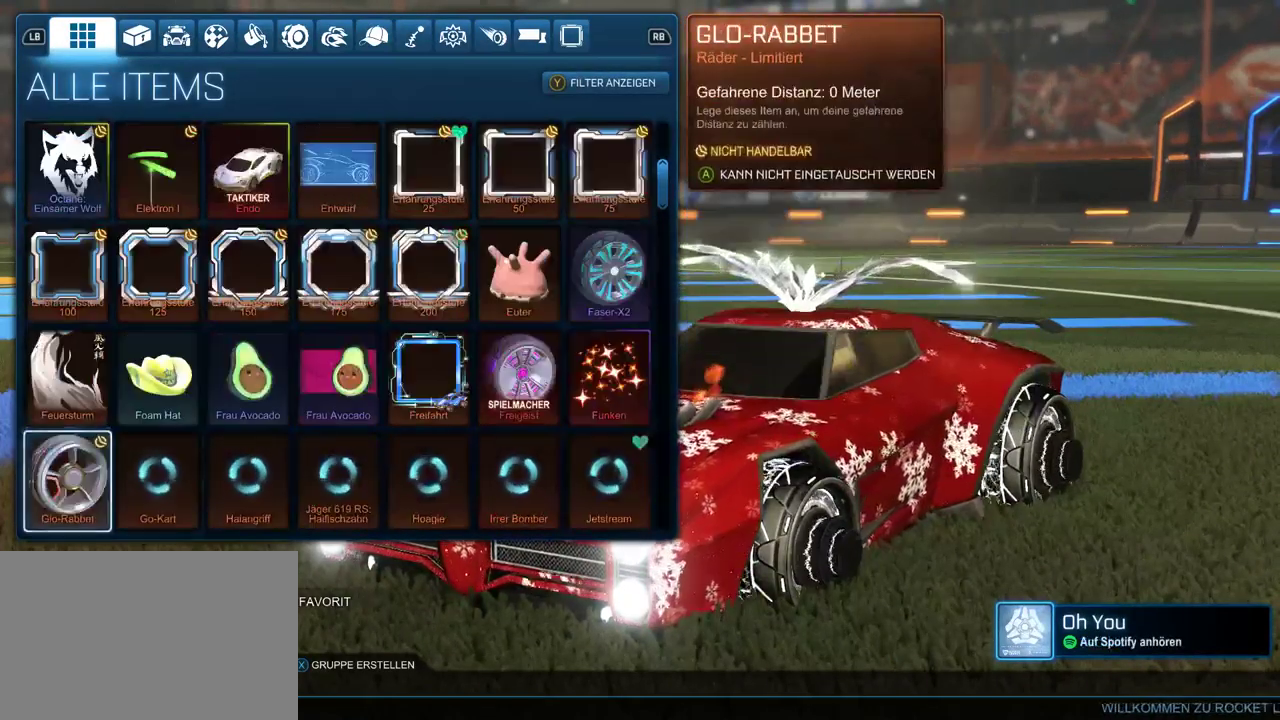
{"buttons": [], "left_stick": "center", "right_stick": "center", "events": [[83, "DPAD_RIGHT", "up"], [183, "DPAD_RIGHT", "down"], [283, "DPAD_RIGHT", "up"], [417, "DPAD_DOWN", "down"], [467, "DPAD_DOWN", "up"]]}
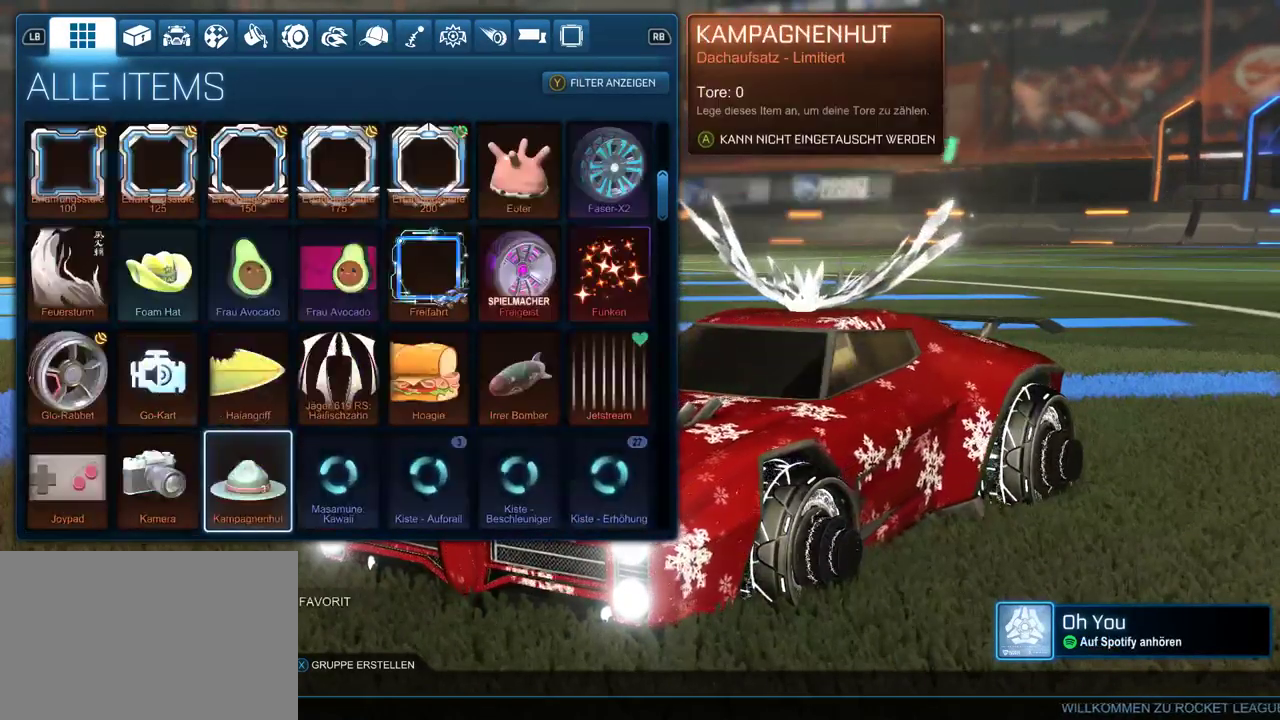
{"buttons": ["DPAD_DOWN"], "left_stick": "center", "right_stick": "center", "events": [[117, "DPAD_DOWN", "down"], [217, "DPAD_DOWN", "up"], [333, "DPAD_DOWN", "down"], [400, "DPAD_DOWN", "up"], [483, "DPAD_DOWN", "down"]]}
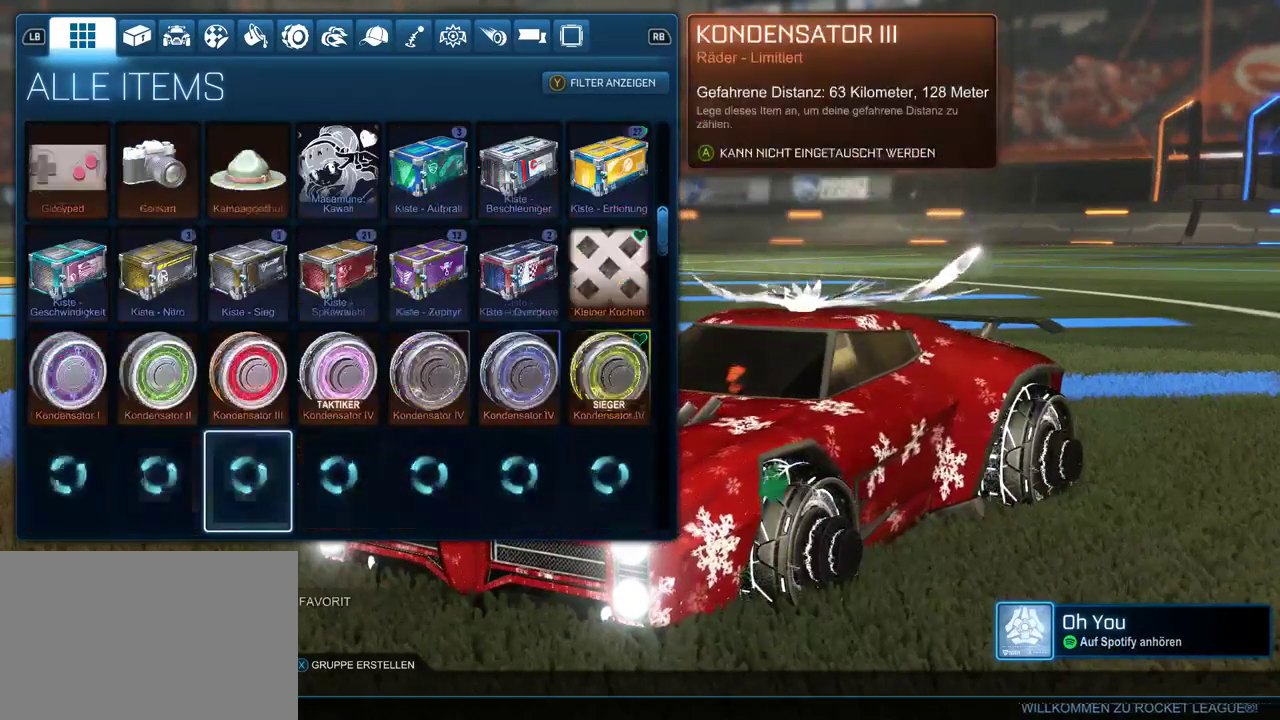
{"buttons": [], "left_stick": "center", "right_stick": "center", "events": [[50, "DPAD_DOWN", "up"], [200, "DPAD_UP", "down"], [283, "DPAD_UP", "up"], [350, "DPAD_UP", "down"], [433, "DPAD_UP", "up"]]}
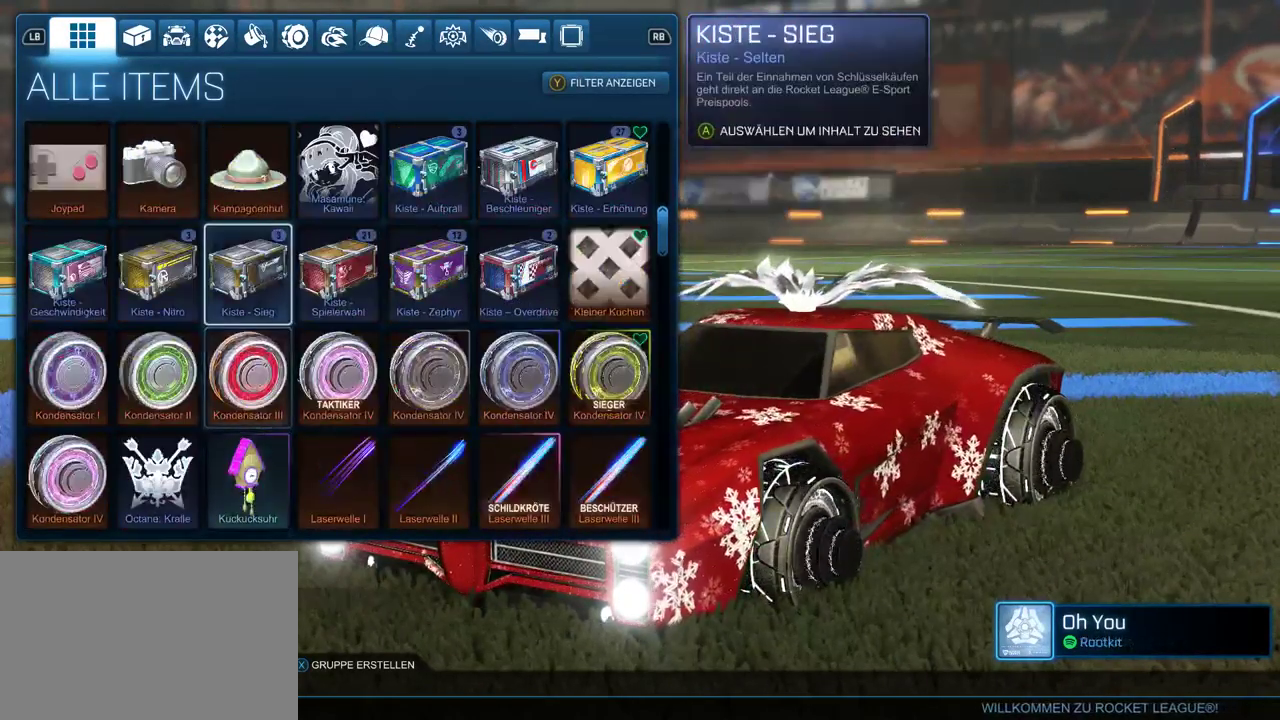
{"buttons": [], "left_stick": "center", "right_stick": "center", "events": [[17, "DPAD_UP", "down"], [100, "DPAD_UP", "up"], [217, "DPAD_LEFT", "down"], [267, "DPAD_LEFT", "up"], [383, "DPAD_DOWN", "down"], [467, "DPAD_DOWN", "up"]]}
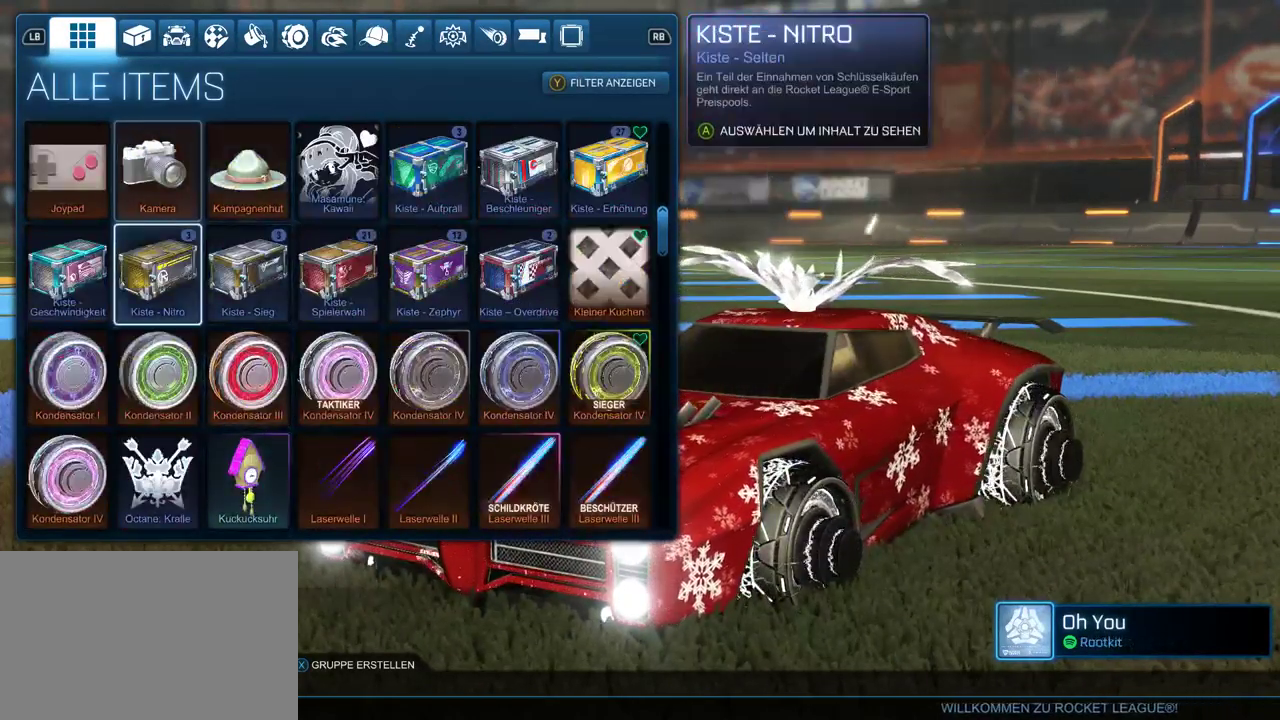
{"buttons": [], "left_stick": "center", "right_stick": "center", "events": [[100, "DPAD_RIGHT", "down"], [183, "DPAD_RIGHT", "up"], [267, "DPAD_RIGHT", "down"], [350, "DPAD_RIGHT", "up"]]}
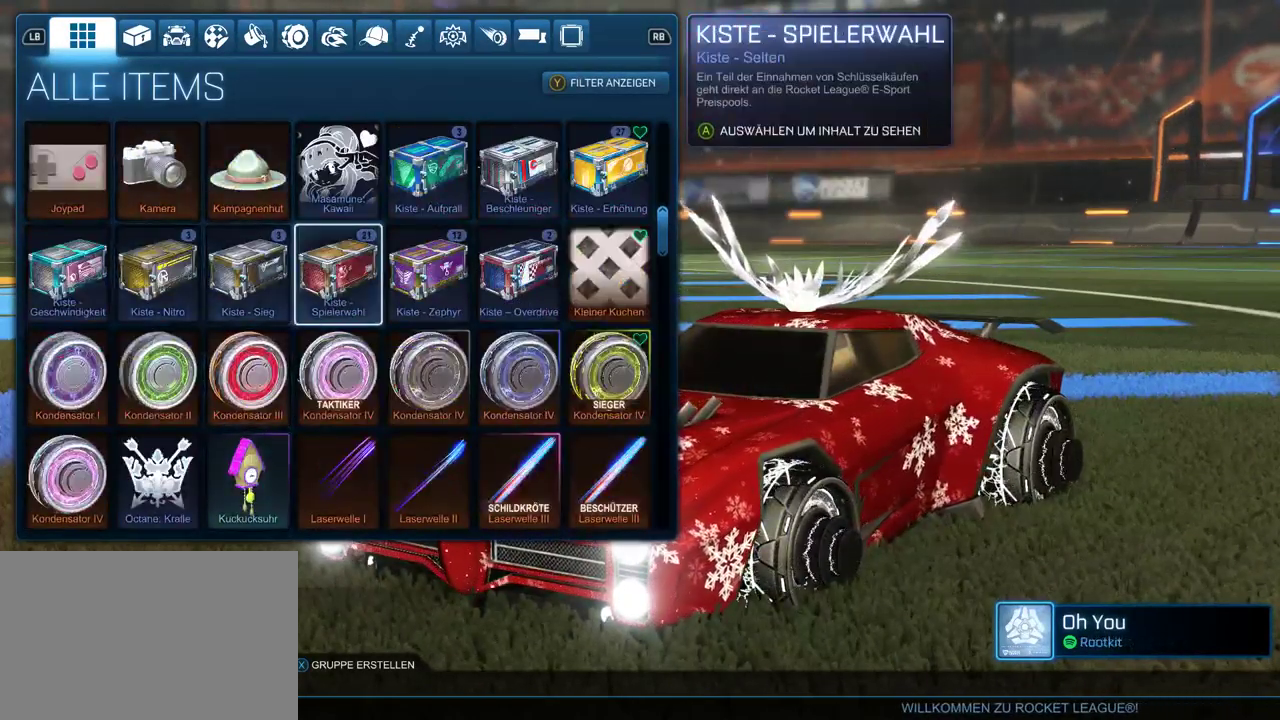
{"buttons": [], "left_stick": "center", "right_stick": "center", "events": []}
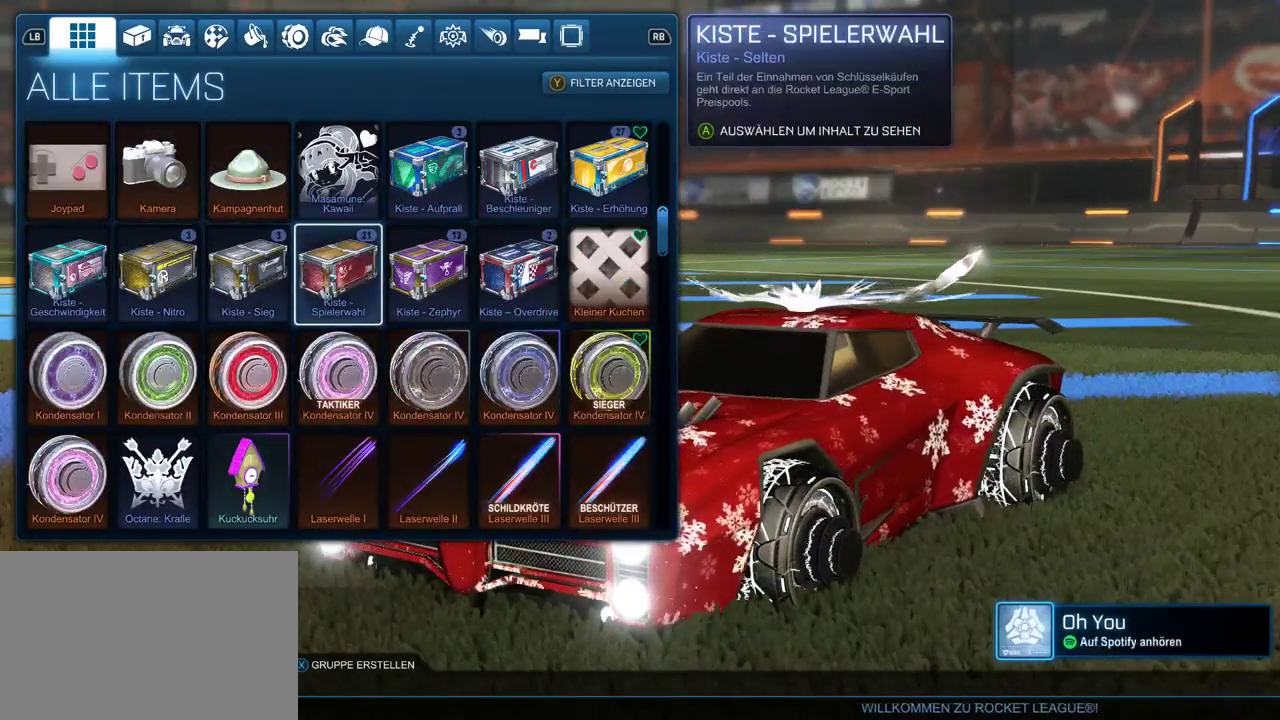
{"buttons": [], "left_stick": "right", "right_stick": "center", "events": [[383, "left_stick", "right"]]}
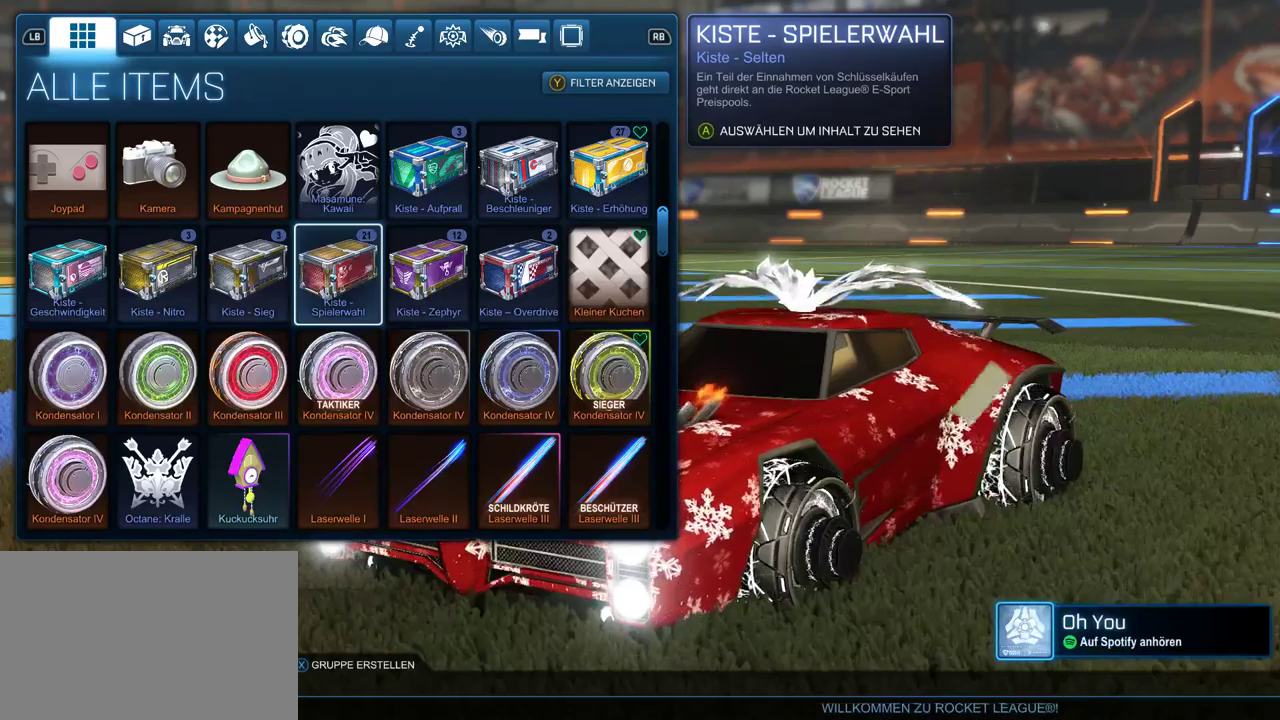
{"buttons": [], "left_stick": "center", "right_stick": "center", "events": [[50, "left_stick", "center"], [267, "left_stick", "right"], [417, "left_stick", "center"]]}
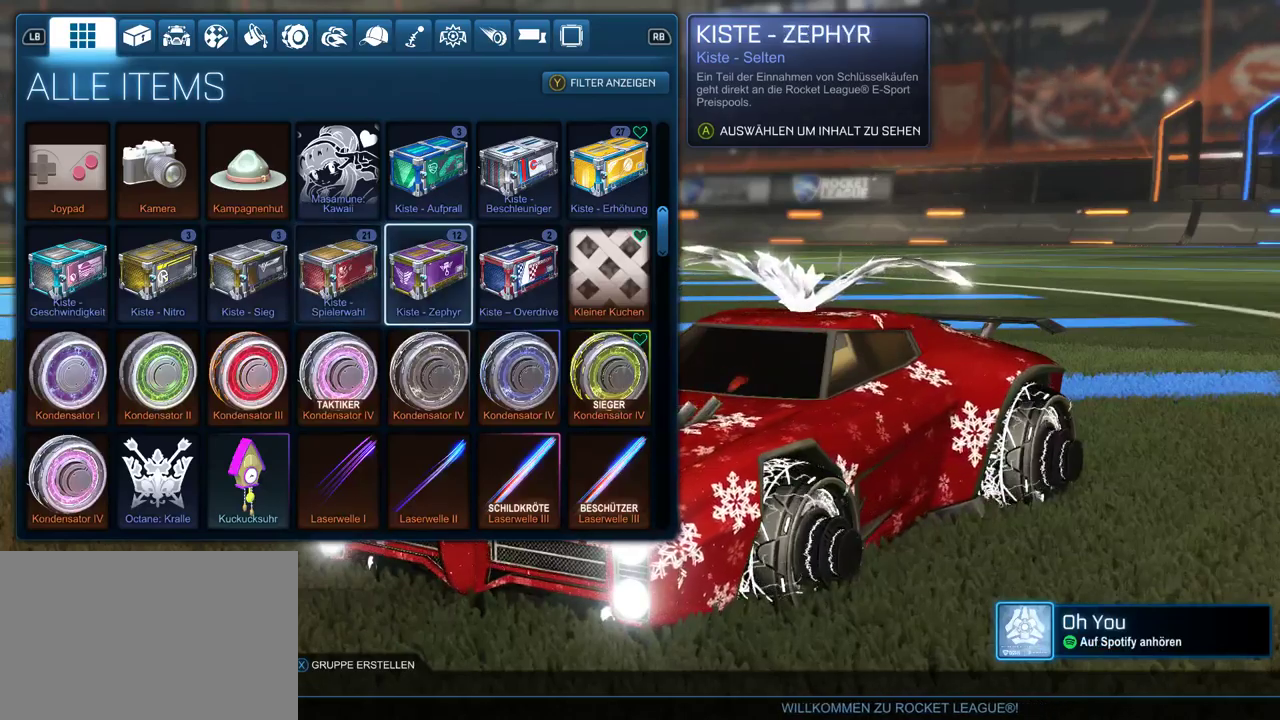
{"buttons": [], "left_stick": "center", "right_stick": "center", "events": []}
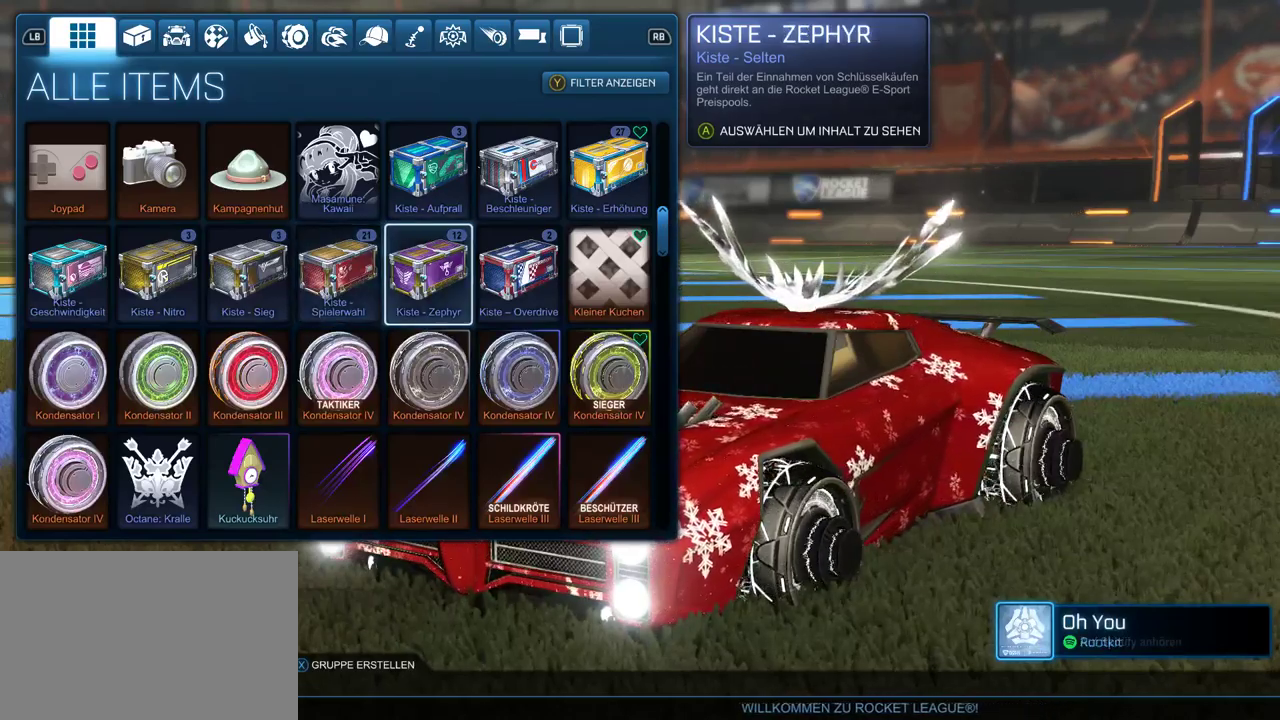
{"buttons": [], "left_stick": "center", "right_stick": "center", "events": []}
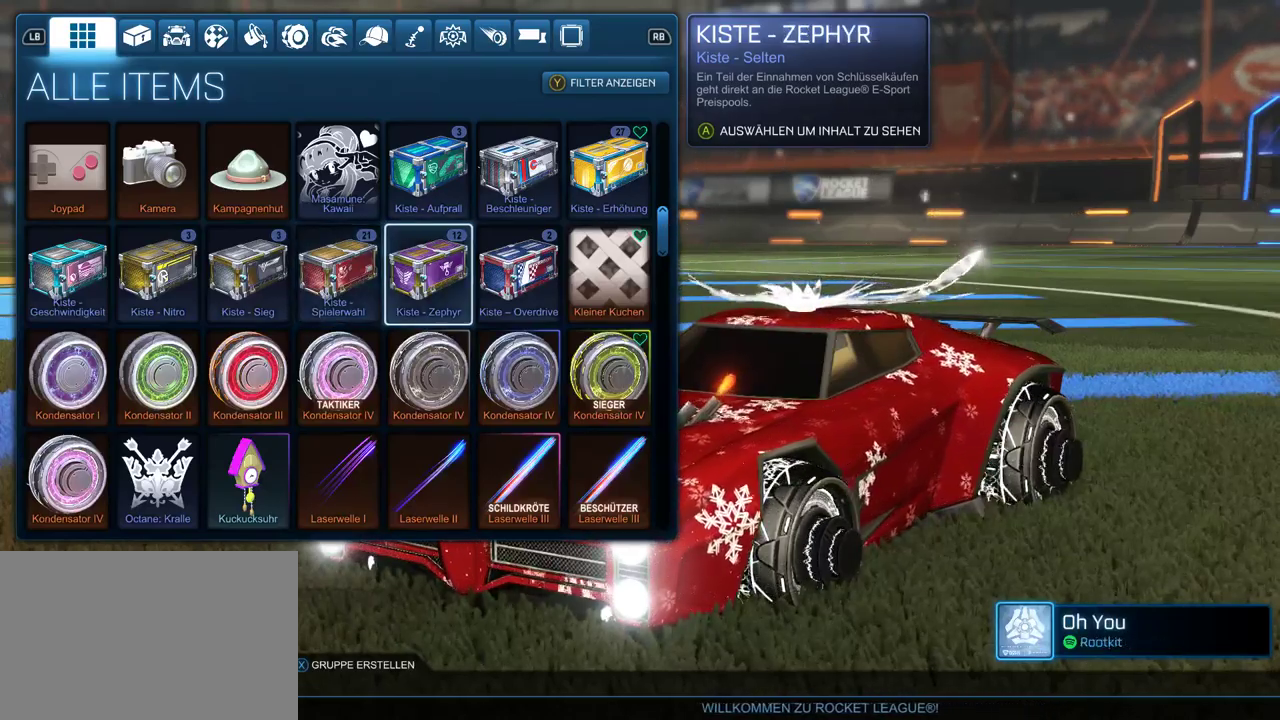
{"buttons": [], "left_stick": "center", "right_stick": "center", "events": []}
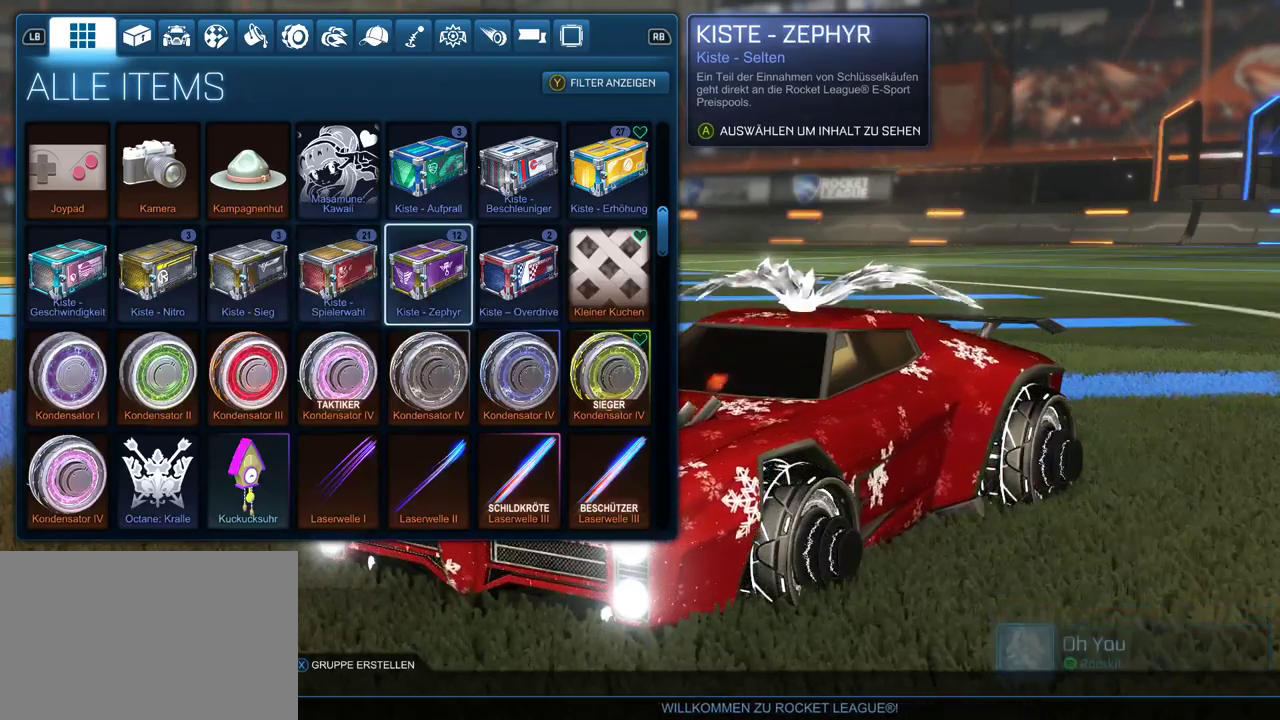
{"buttons": [], "left_stick": "center", "right_stick": "center", "events": [[133, "DPAD_LEFT", "down"], [183, "DPAD_LEFT", "up"], [333, "DPAD_RIGHT", "down"], [467, "DPAD_RIGHT", "up"]]}
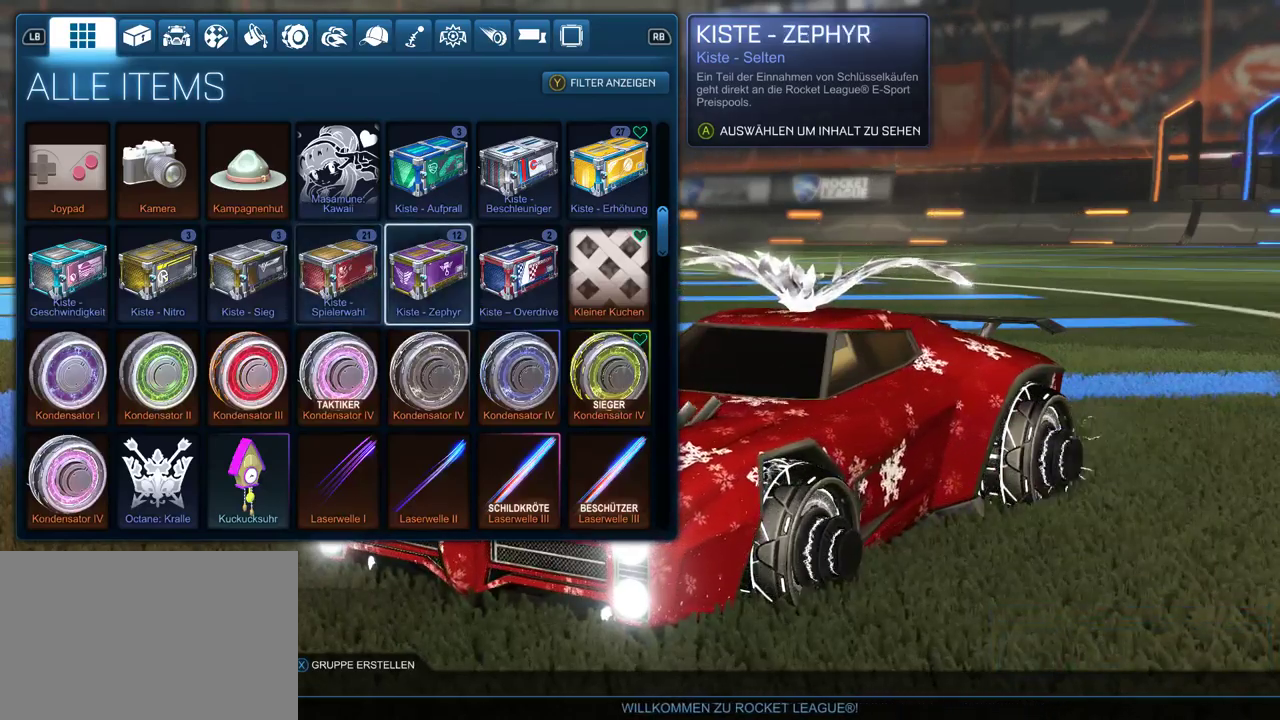
{"buttons": [], "left_stick": "center", "right_stick": "center", "events": []}
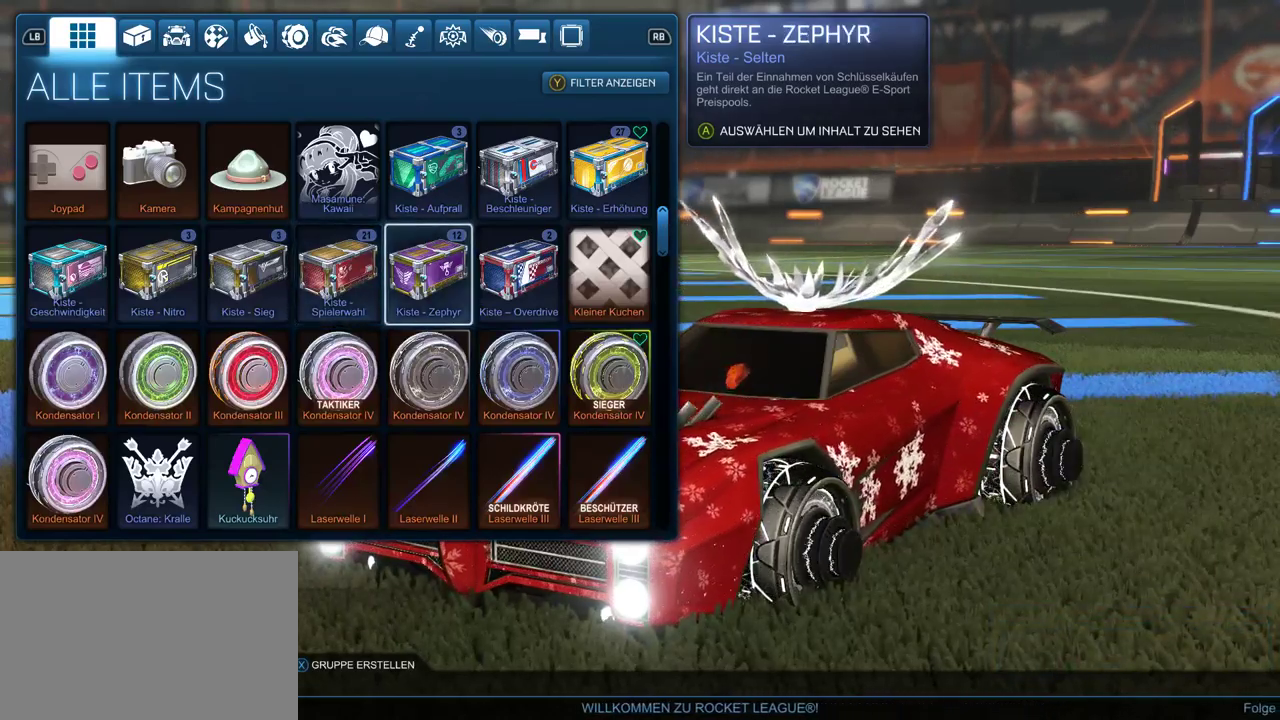
{"buttons": ["DPAD_DOWN"], "left_stick": "center", "right_stick": "center", "events": [[433, "DPAD_DOWN", "down"]]}
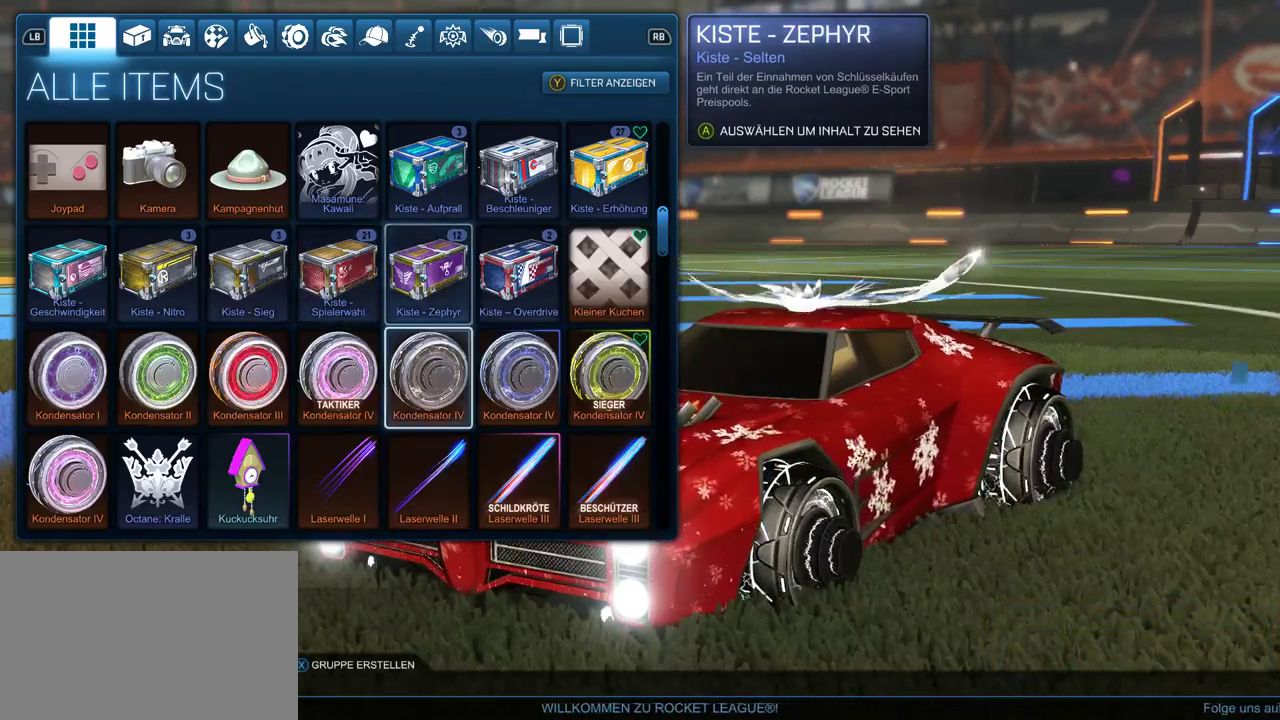
{"buttons": [], "left_stick": "center", "right_stick": "center", "events": [[17, "DPAD_DOWN", "up"], [183, "DPAD_UP", "down"], [267, "DPAD_UP", "up"]]}
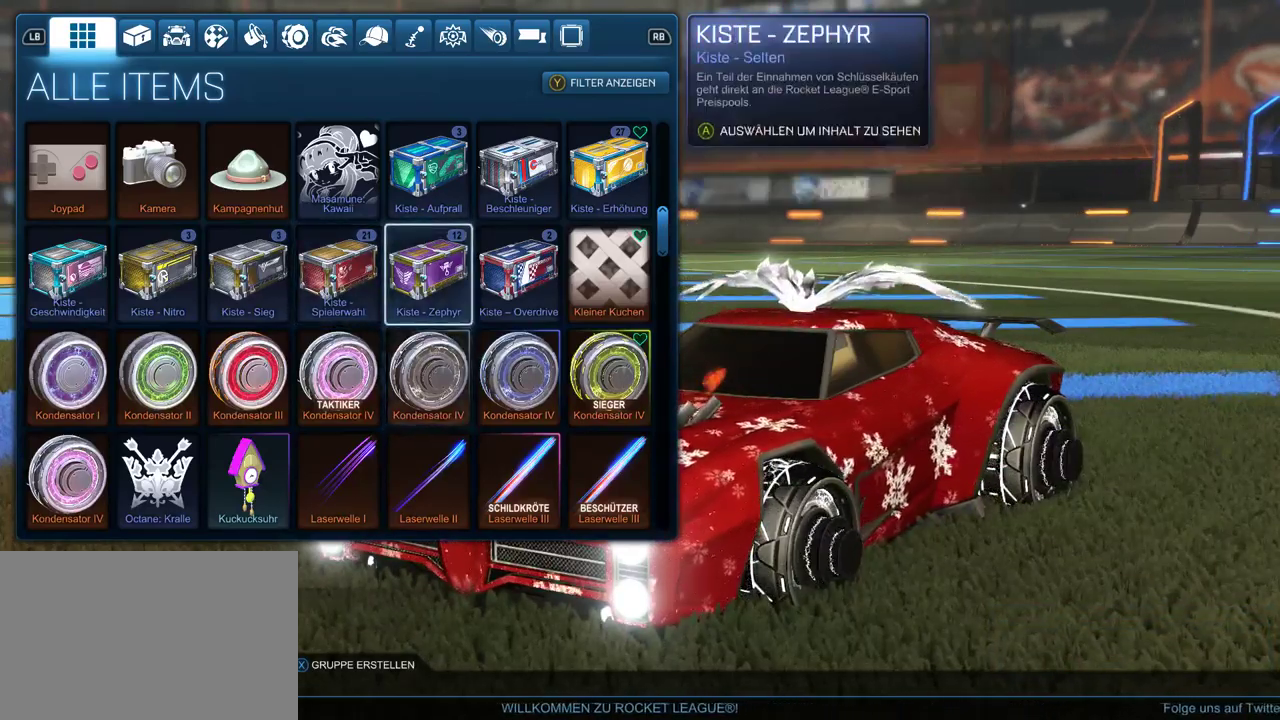
{"buttons": [], "left_stick": "center", "right_stick": "center", "events": [[300, "CROSS", "down"], [417, "CROSS", "up"]]}
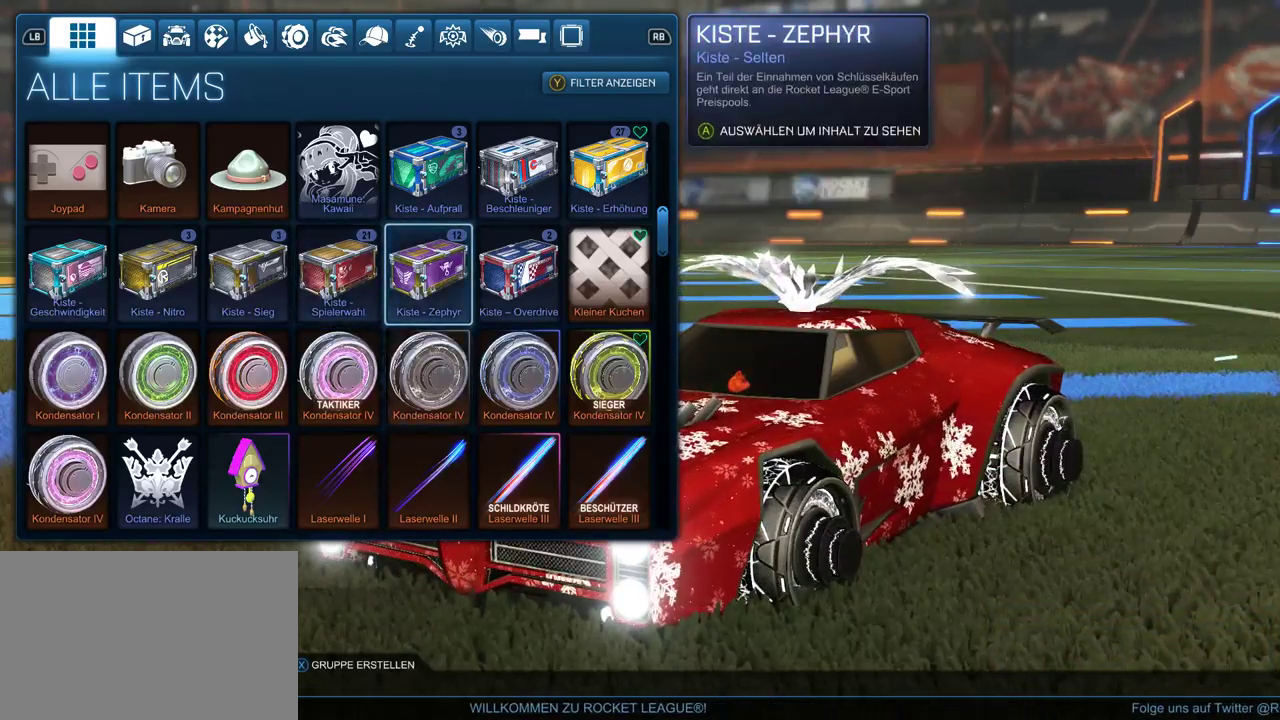
{"buttons": [], "left_stick": "center", "right_stick": "center", "events": [[350, "DPAD_DOWN", "down"], [433, "DPAD_DOWN", "up"]]}
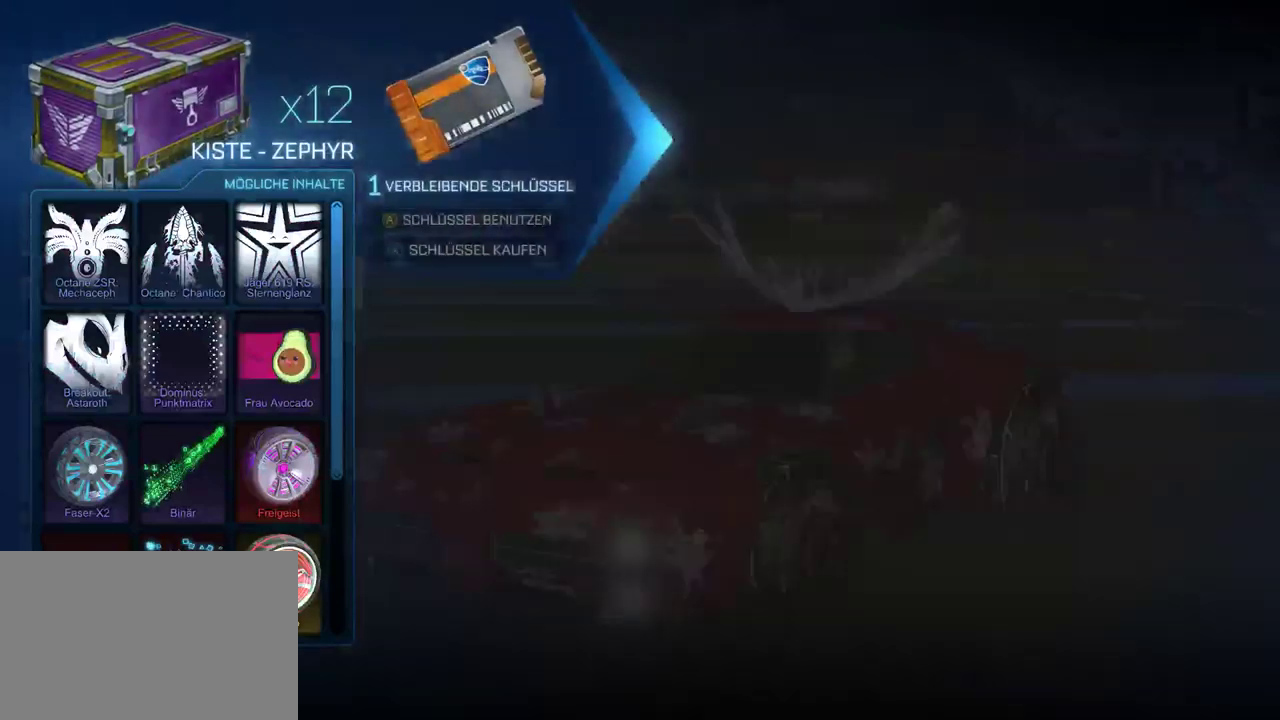
{"buttons": ["DPAD_DOWN"], "left_stick": "center", "right_stick": "center", "events": [[33, "DPAD_DOWN", "down"], [133, "DPAD_DOWN", "up"], [183, "DPAD_DOWN", "down"]]}
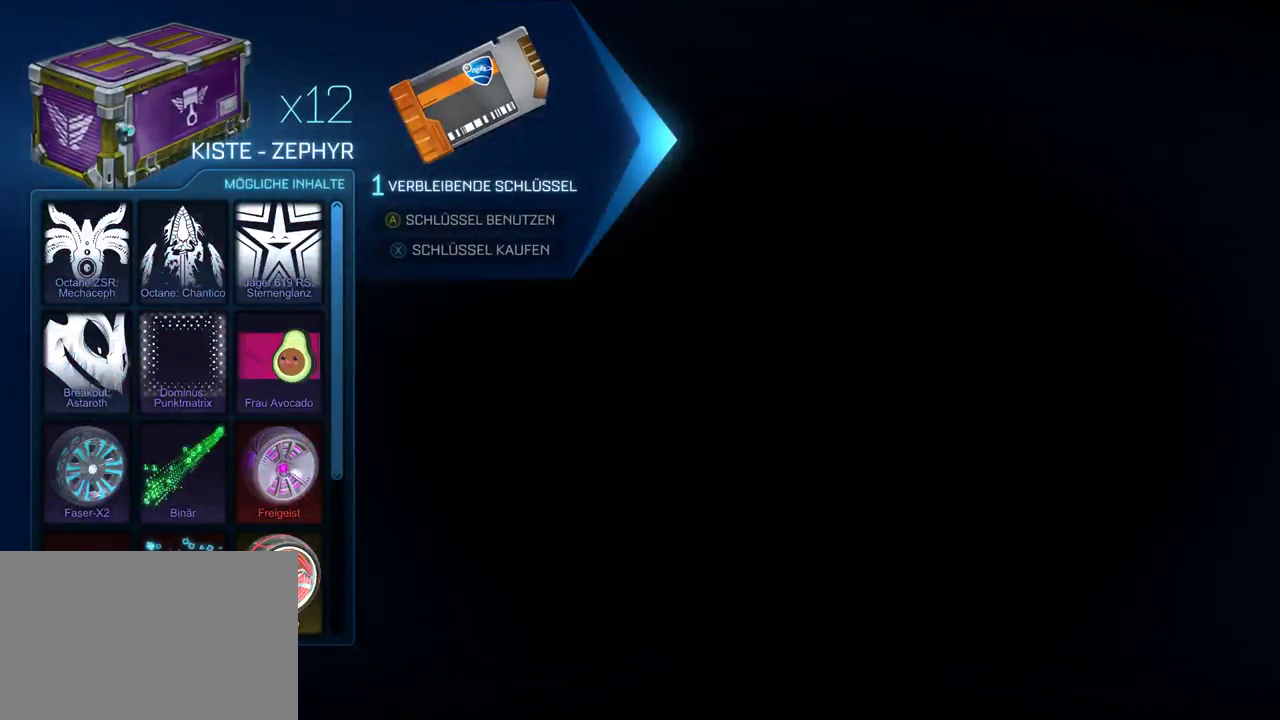
{"buttons": ["DPAD_DOWN"], "left_stick": "center", "right_stick": "center", "events": []}
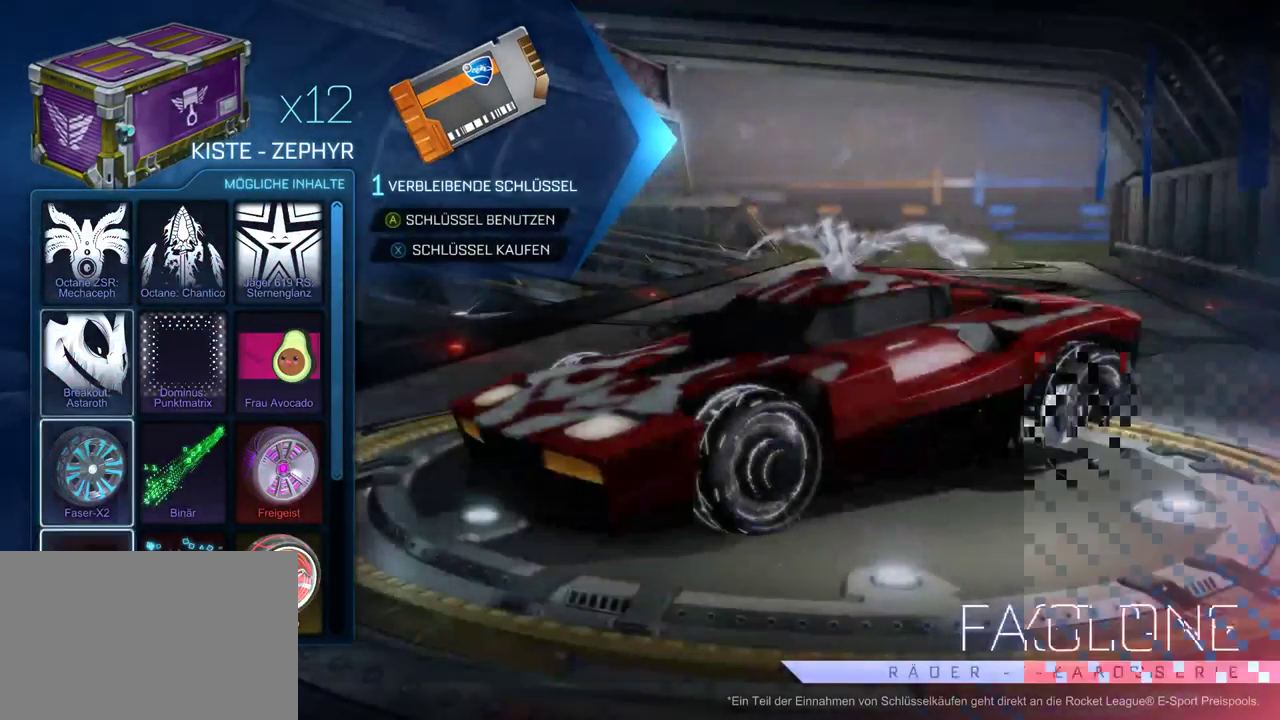
{"buttons": ["DPAD_RIGHT"], "left_stick": "center", "right_stick": "center", "events": [[250, "DPAD_DOWN", "up"], [450, "DPAD_RIGHT", "down"]]}
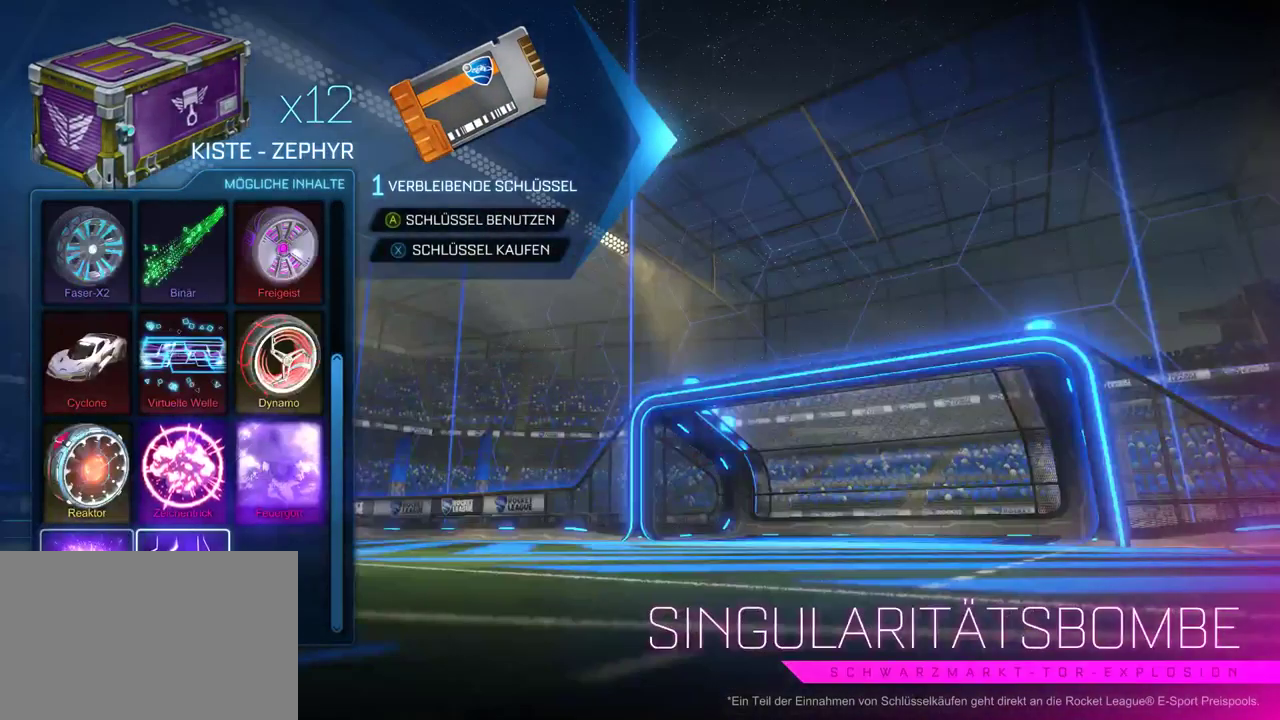
{"buttons": [], "left_stick": "center", "right_stick": "center", "events": [[17, "DPAD_RIGHT", "up"], [217, "DPAD_UP", "down"], [317, "DPAD_UP", "up"], [433, "DPAD_LEFT", "down"], [500, "DPAD_LEFT", "up"]]}
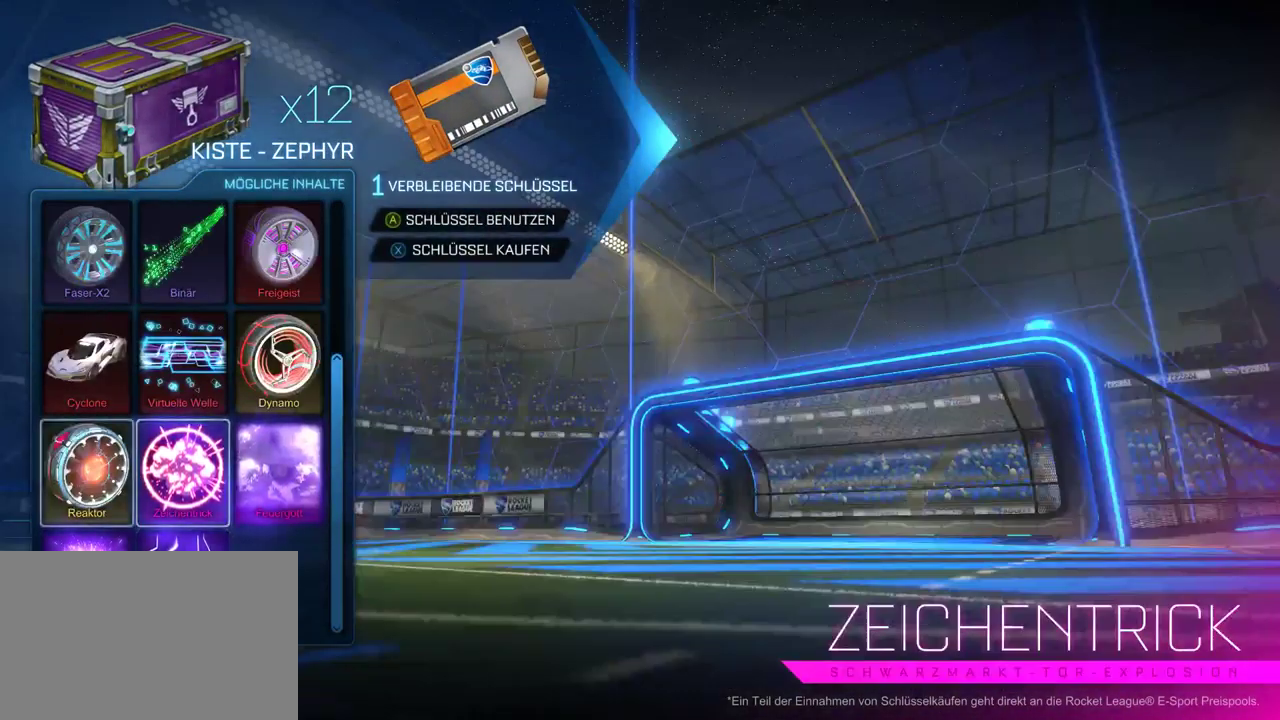
{"buttons": [], "left_stick": "center", "right_stick": "center", "events": []}
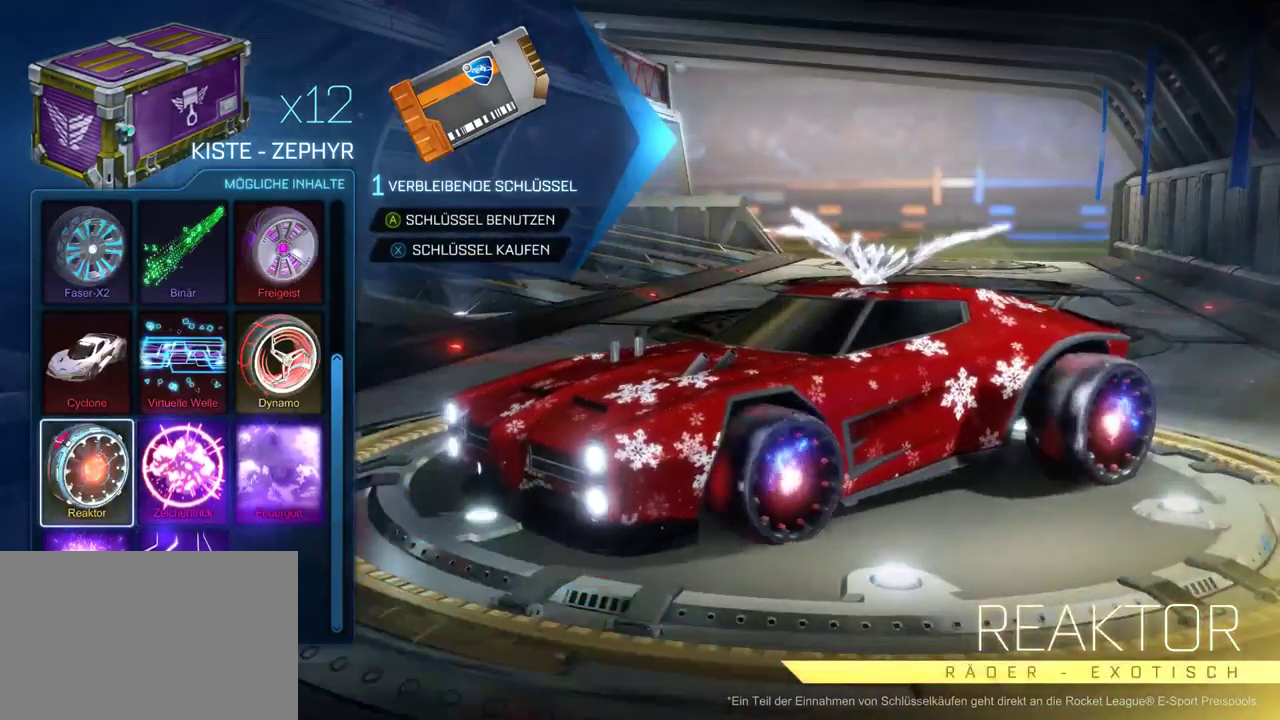
{"buttons": ["DPAD_RIGHT"], "left_stick": "center", "right_stick": "center", "events": [[450, "DPAD_RIGHT", "down"]]}